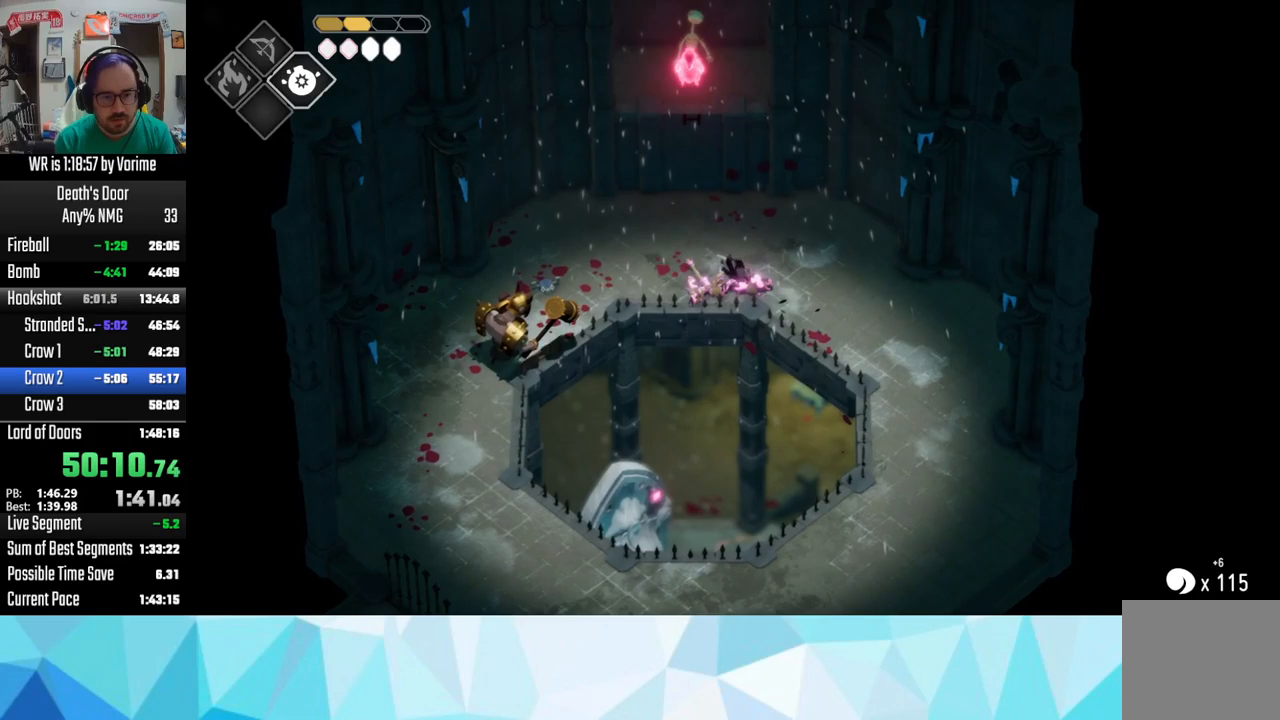
Gameplay with a controller (PlayStation layout); each line is a JSON object with the inputs held at the frame after it. "button_events" lists button changes between this image and that frame as [ms after this image, input, new state], when the widget could be followed in between (sticks are given only as held states).
{"buttons": [], "left_stick": "left", "right_stick": "center", "button_events": []}
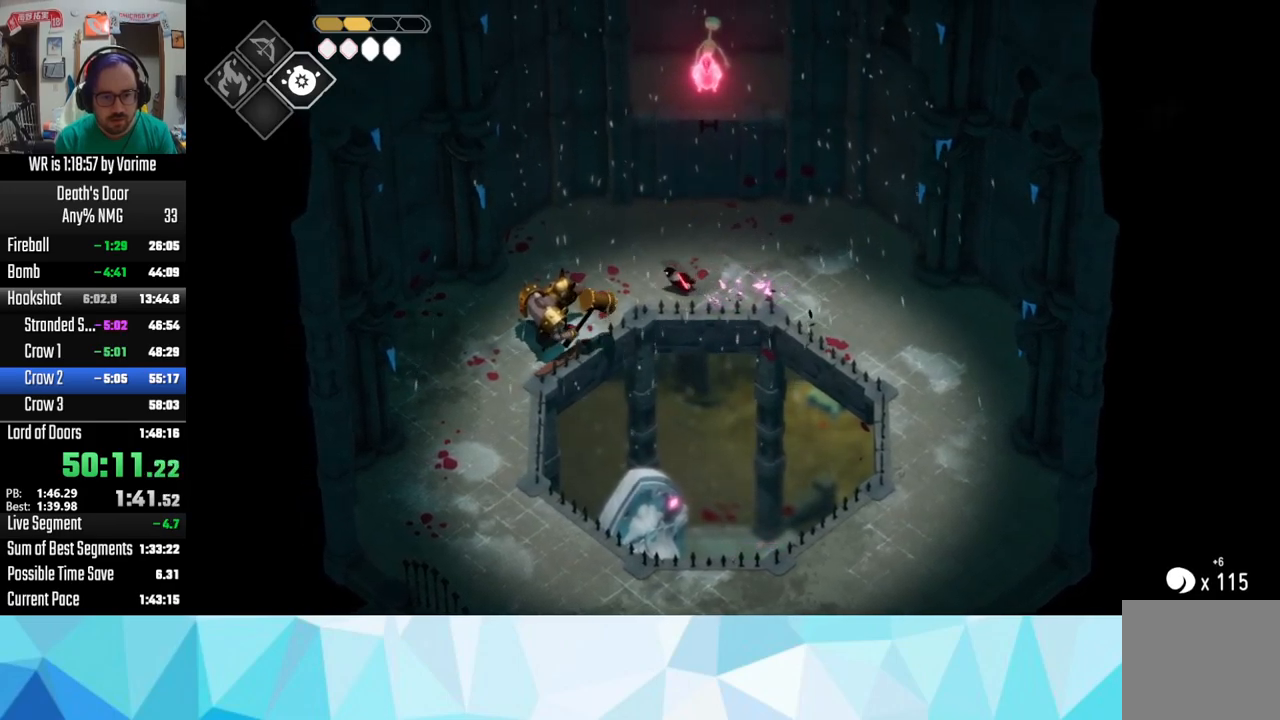
{"buttons": [], "left_stick": "up-right", "right_stick": "center", "button_events": [[250, "SQUARE", "down"], [333, "SQUARE", "up"], [383, "CROSS", "down"], [467, "CROSS", "up"]]}
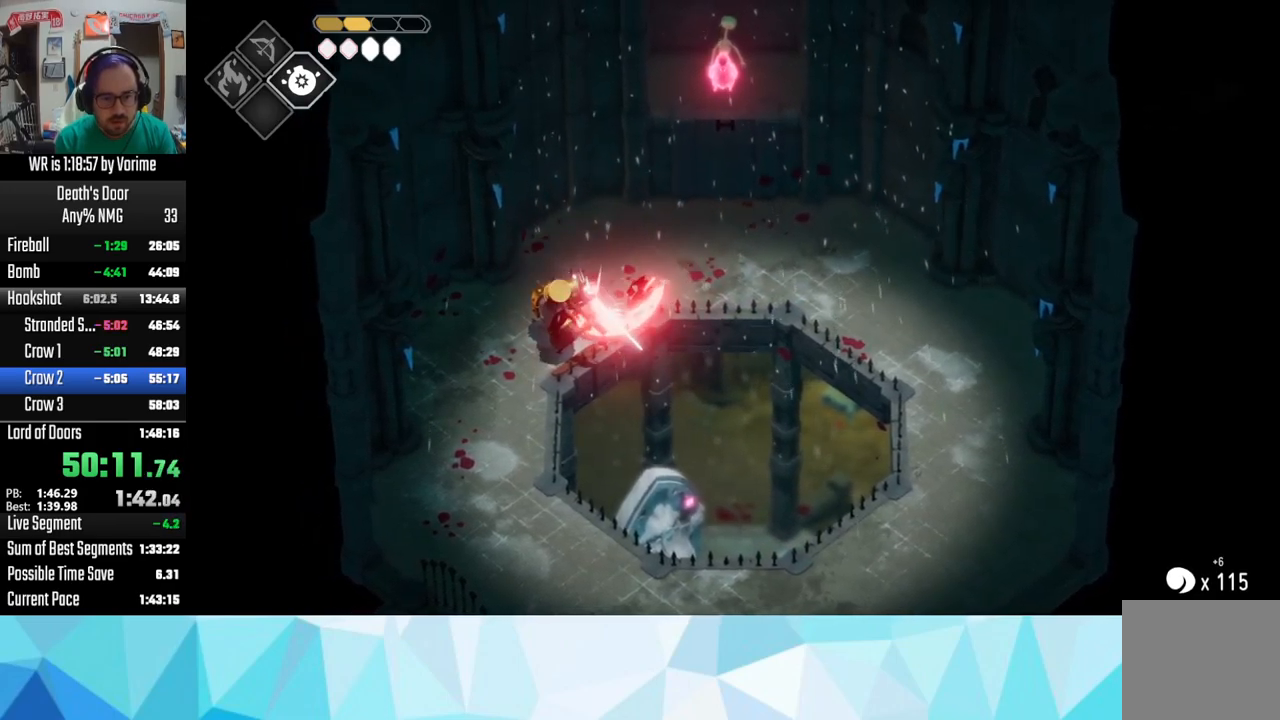
{"buttons": [], "left_stick": "down-left", "right_stick": "center", "button_events": [[33, "CROSS", "down"], [183, "CROSS", "up"]]}
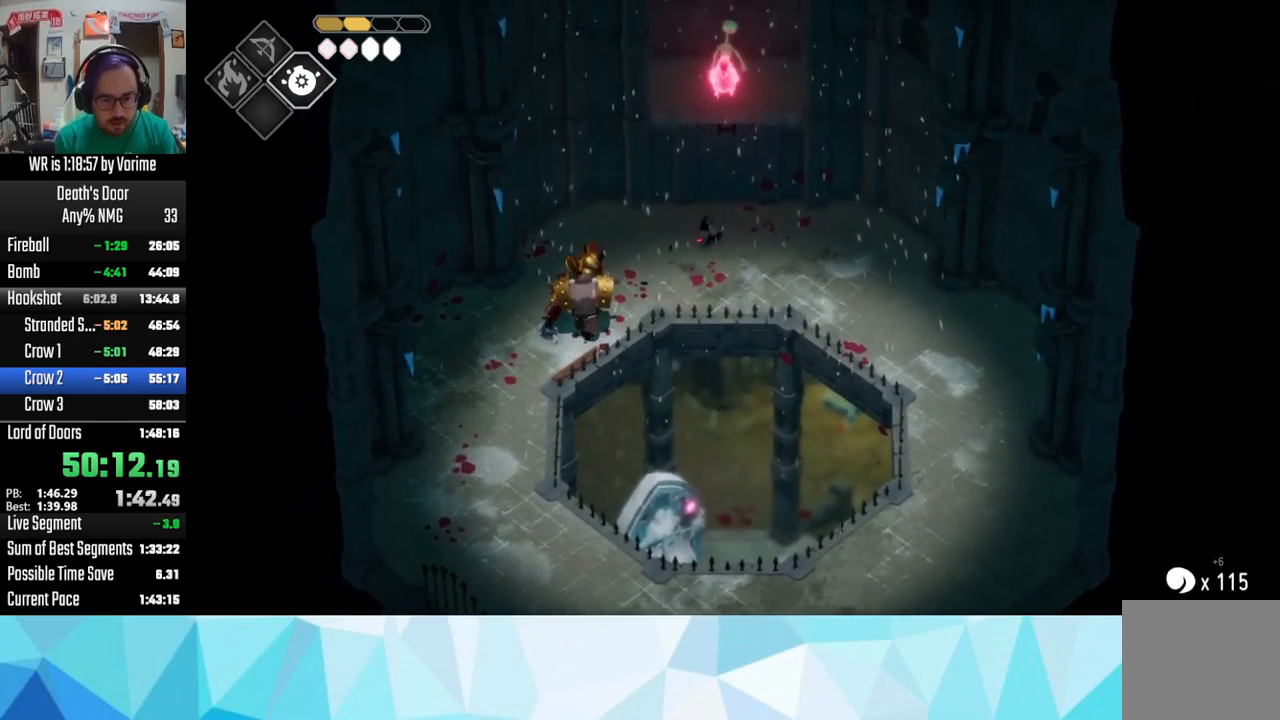
{"buttons": [], "left_stick": "down-left", "right_stick": "center", "button_events": [[267, "L3", "down"], [350, "L3", "up"]]}
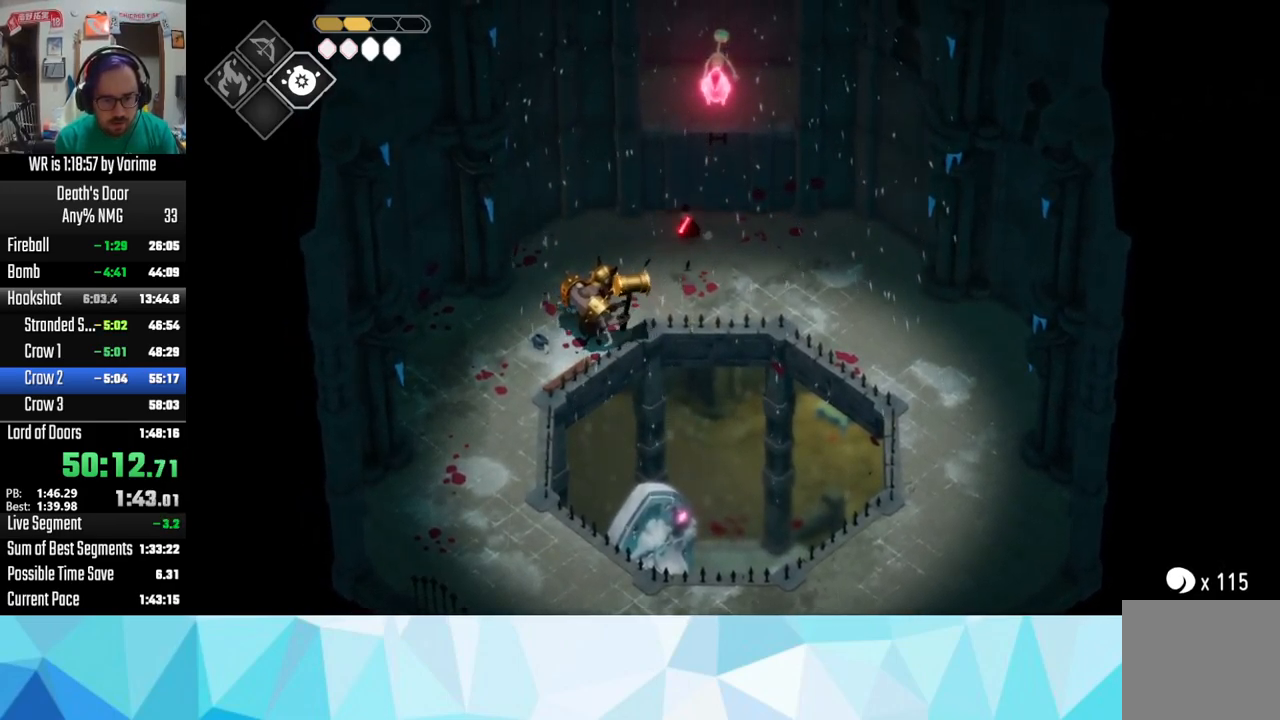
{"buttons": ["CROSS", "L3"], "left_stick": "right", "right_stick": "center", "button_events": [[167, "SQUARE", "down"], [300, "SQUARE", "up"], [333, "L3", "down"], [450, "CROSS", "down"]]}
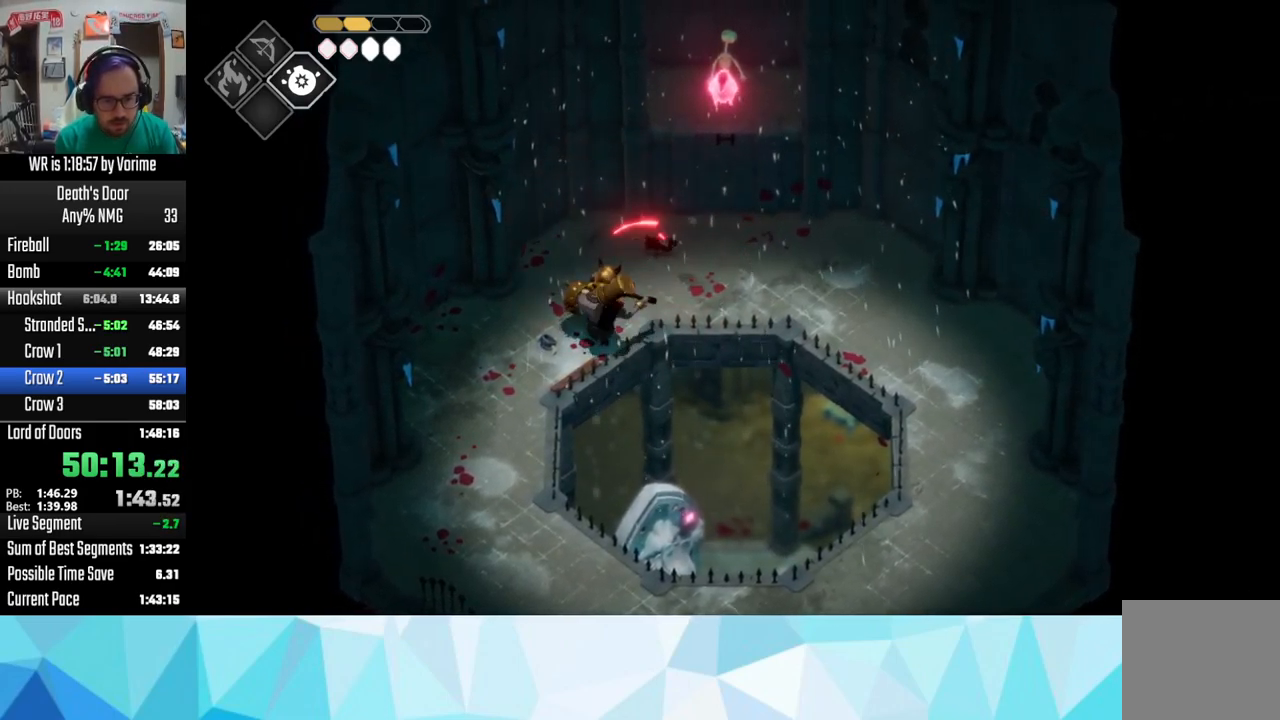
{"buttons": [], "left_stick": "down-left", "right_stick": "center", "button_events": [[33, "CROSS", "up"], [283, "L3", "up"]]}
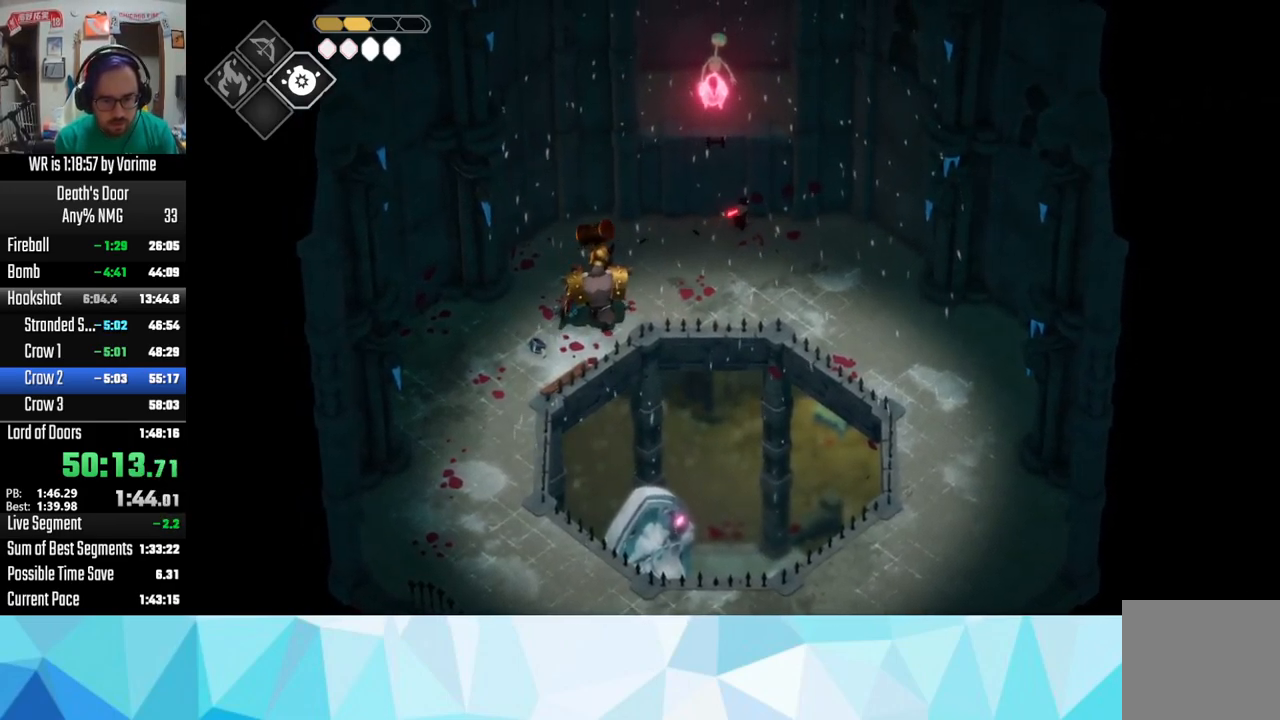
{"buttons": ["L3"], "left_stick": "down-right", "right_stick": "center", "button_events": [[383, "L3", "down"]]}
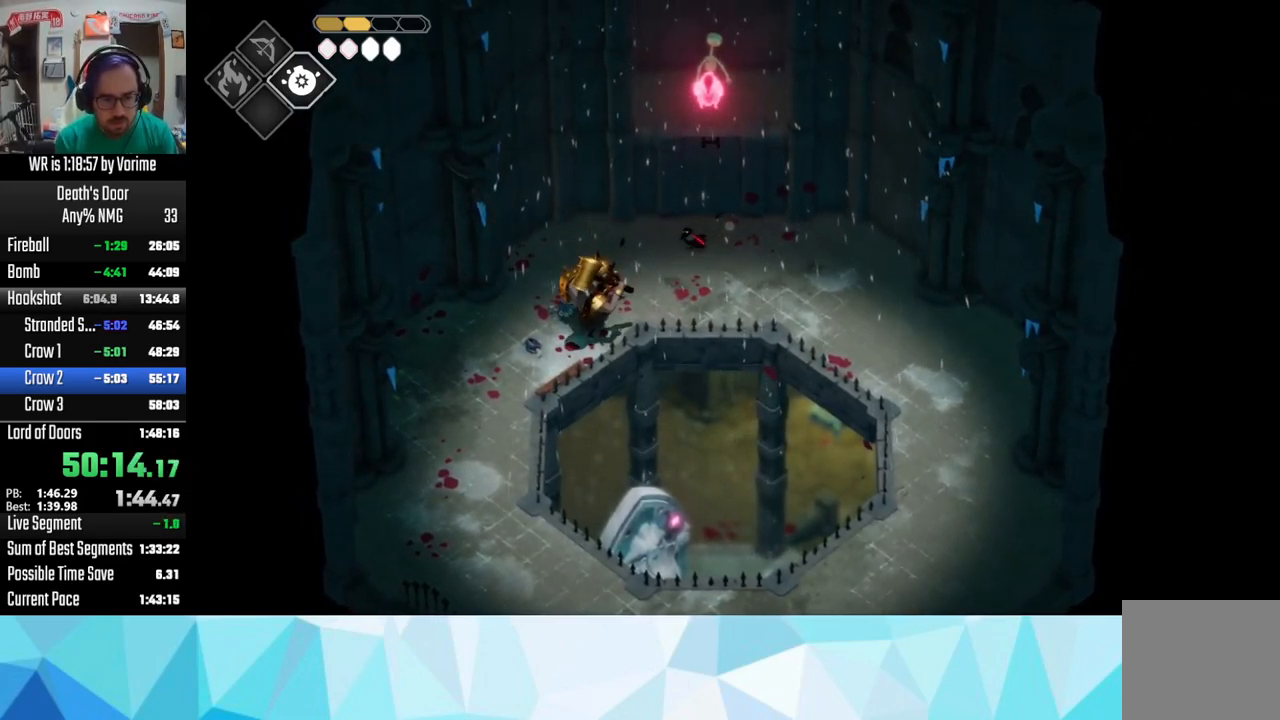
{"buttons": [], "left_stick": "down-left", "right_stick": "center", "button_events": [[17, "L3", "up"], [100, "L3", "down"], [183, "L3", "up"]]}
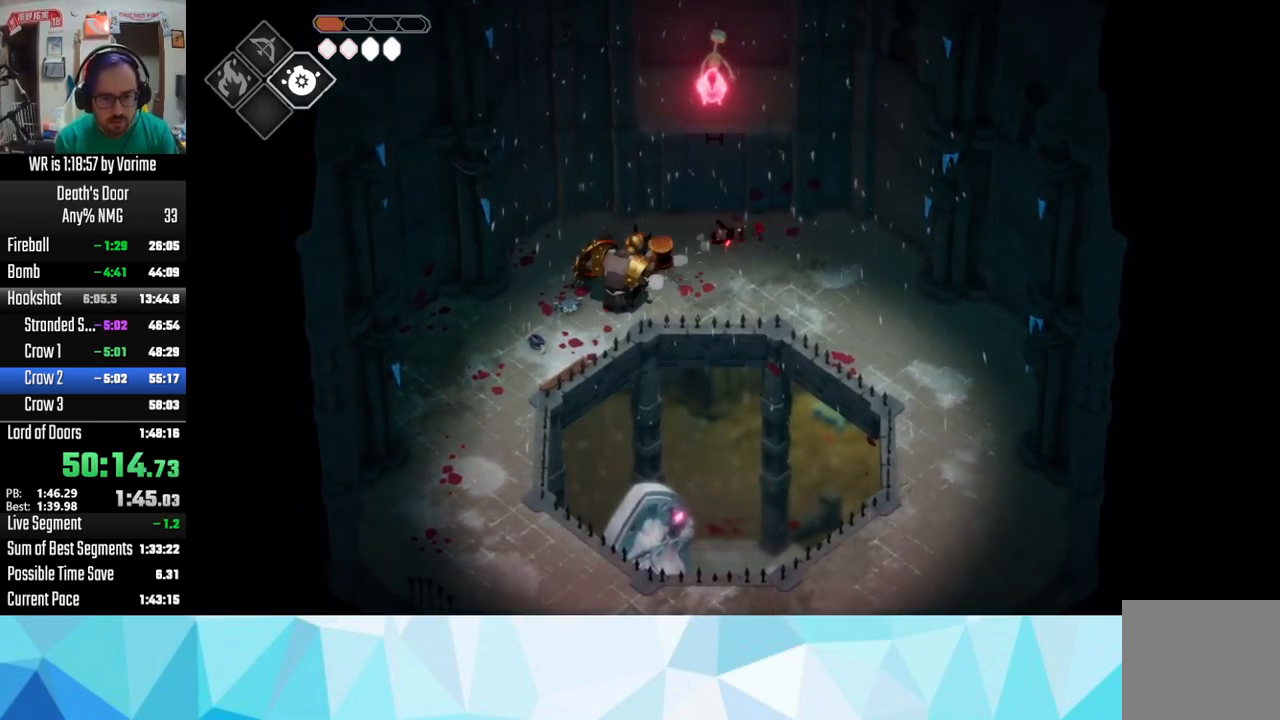
{"buttons": ["SQUARE"], "left_stick": "down-left", "right_stick": "center", "button_events": [[483, "SQUARE", "down"]]}
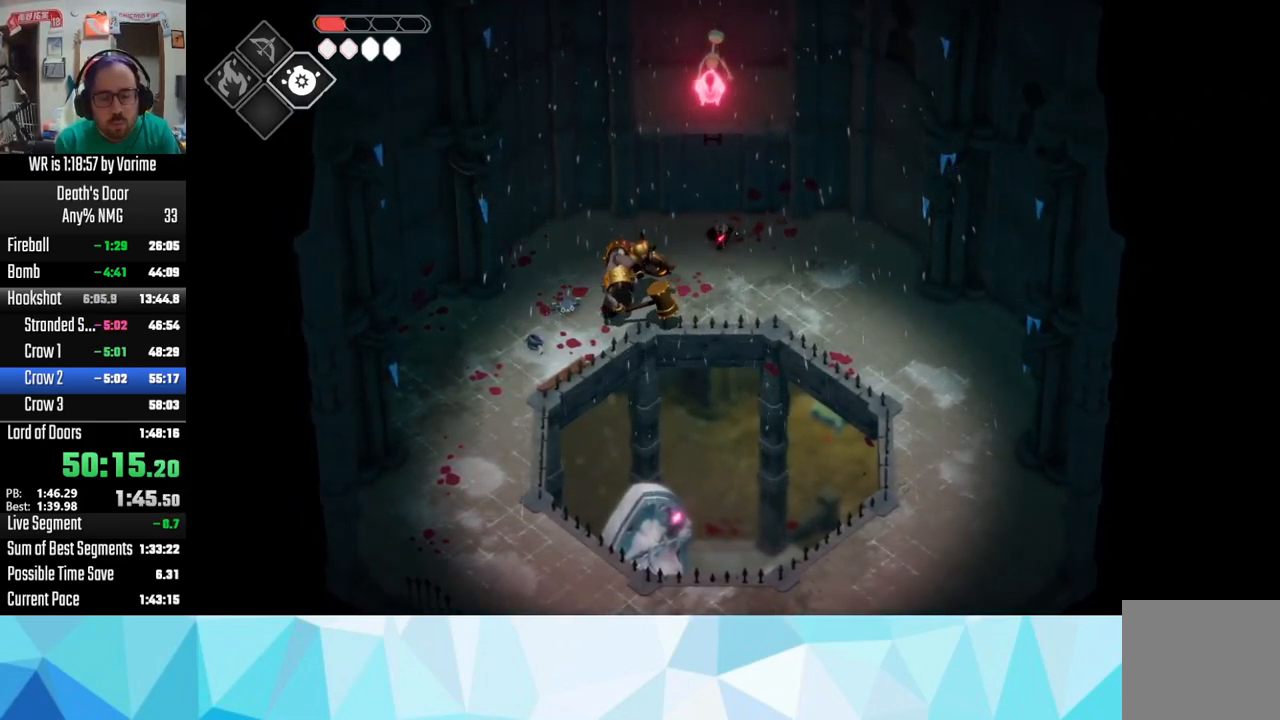
{"buttons": ["SQUARE"], "left_stick": "down-left", "right_stick": "center", "button_events": [[100, "SQUARE", "up"], [167, "SQUARE", "down"], [300, "SQUARE", "up"], [350, "SQUARE", "down"], [417, "SQUARE", "up"], [500, "SQUARE", "down"]]}
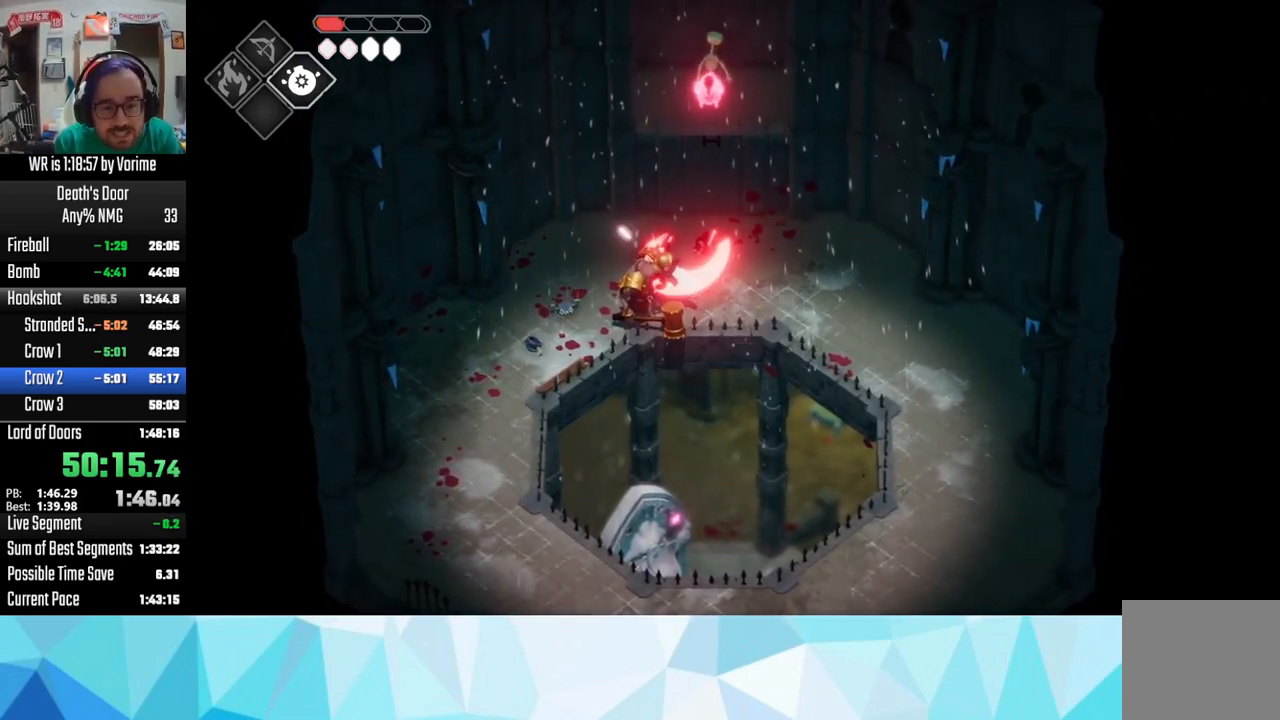
{"buttons": ["SQUARE"], "left_stick": "down-left", "right_stick": "center", "button_events": [[267, "SQUARE", "up"], [317, "SQUARE", "down"], [417, "SQUARE", "up"], [467, "SQUARE", "down"]]}
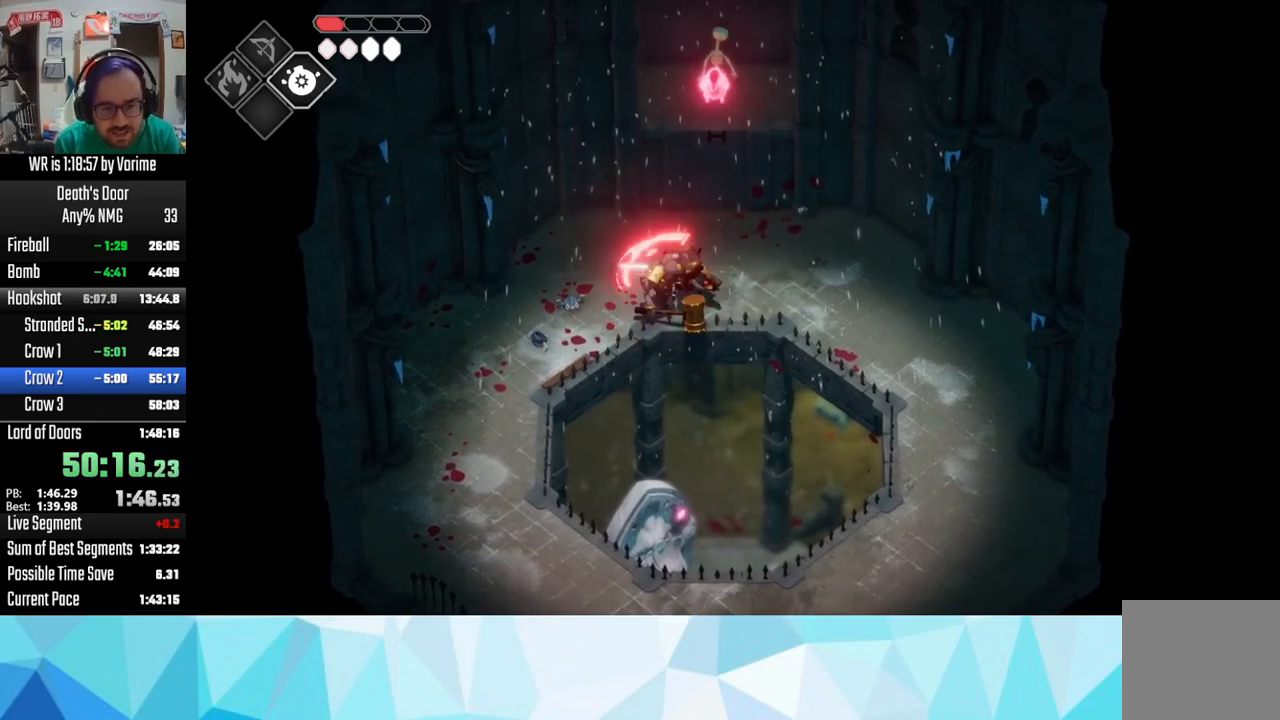
{"buttons": ["SQUARE", "L3"], "left_stick": "down", "right_stick": "center", "button_events": [[67, "SQUARE", "up"], [167, "SQUARE", "down"], [217, "L3", "down"]]}